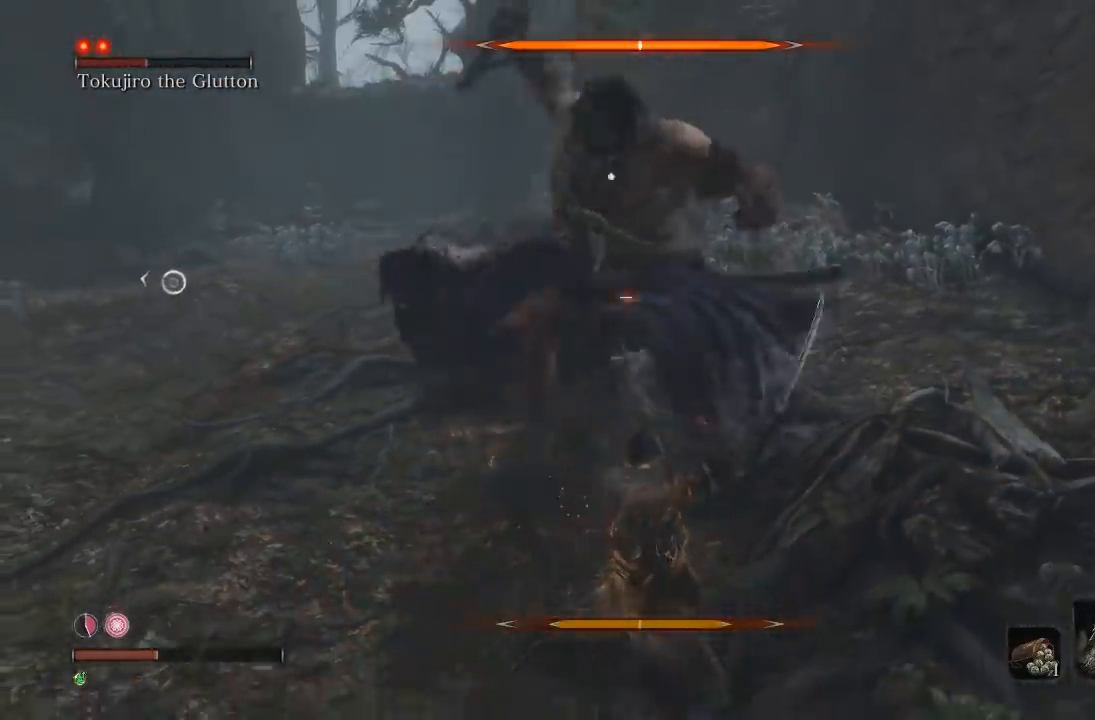
Gameplay with a controller (Xbox layout); each line is a JSON object with the inputs held at the frame after it. "events" lists button and stick changes between this image and that frame as [ms after this image, input, new state], when the widget could be followed in between.
{"buttons": [], "left_stick": "down-left", "right_stick": "center", "events": [[67, "L3", "up"]]}
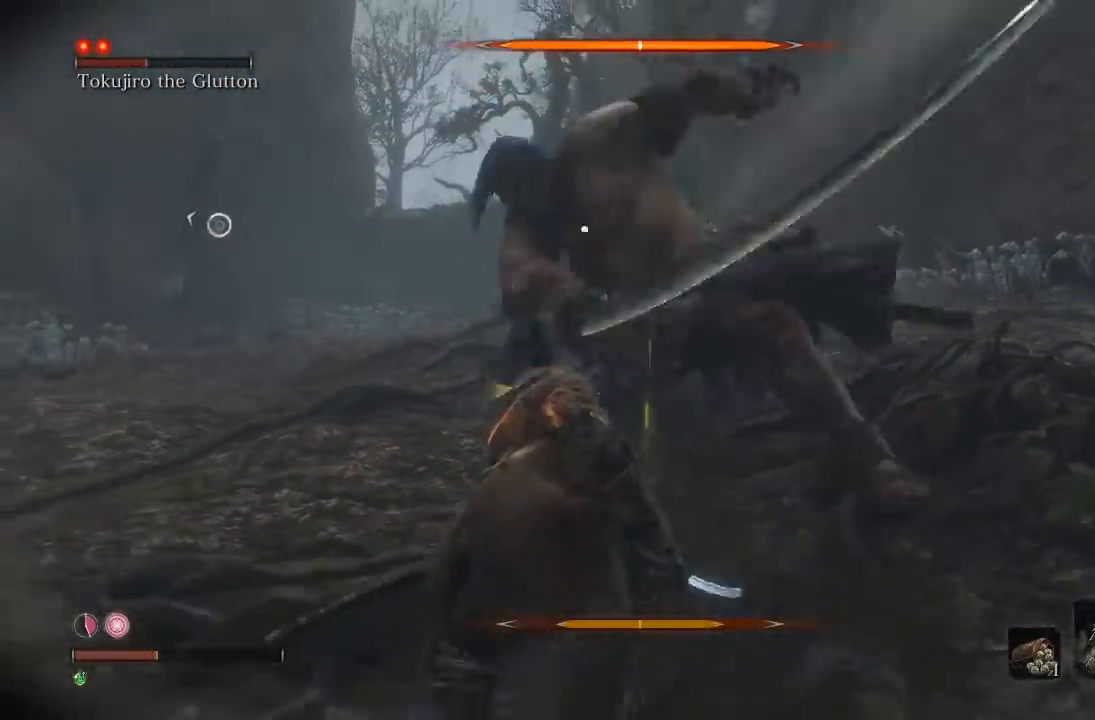
{"buttons": [], "left_stick": "up-left", "right_stick": "center"}
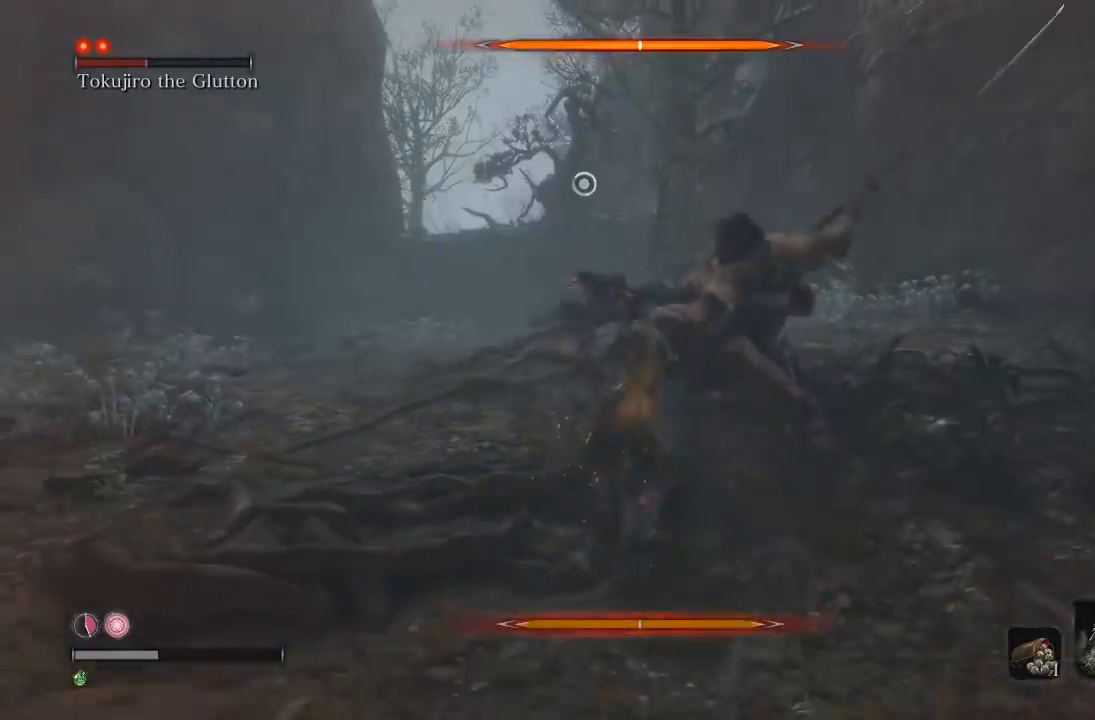
{"buttons": [], "left_stick": "center", "right_stick": "center"}
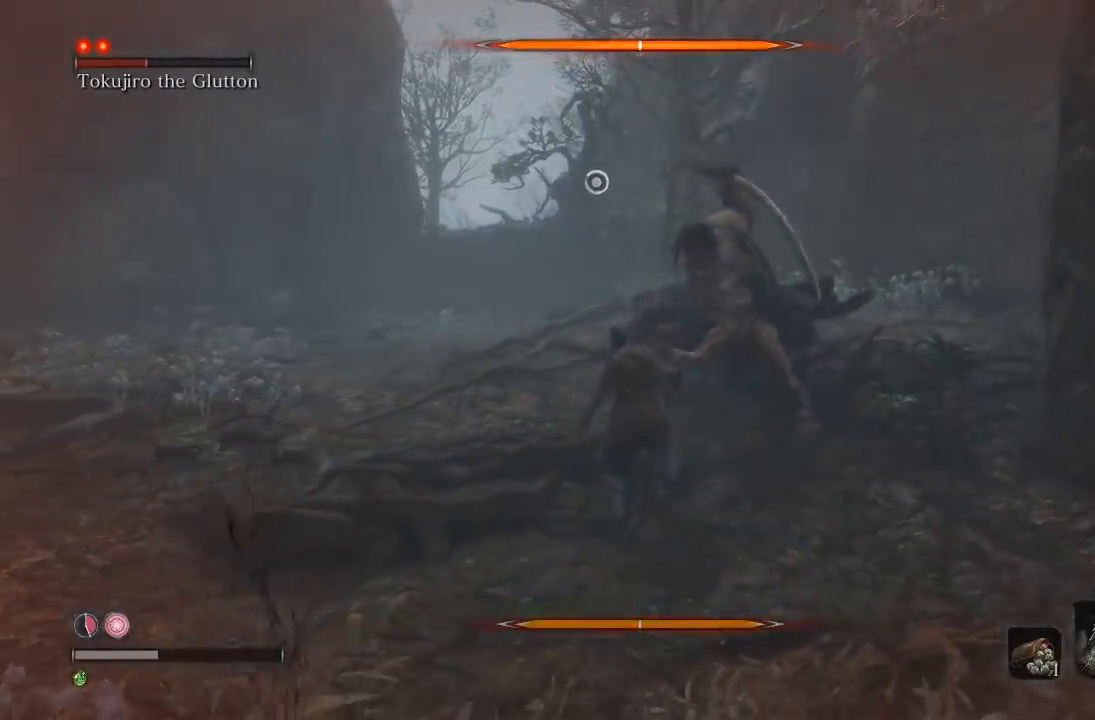
{"buttons": [], "left_stick": "center", "right_stick": "center", "events": []}
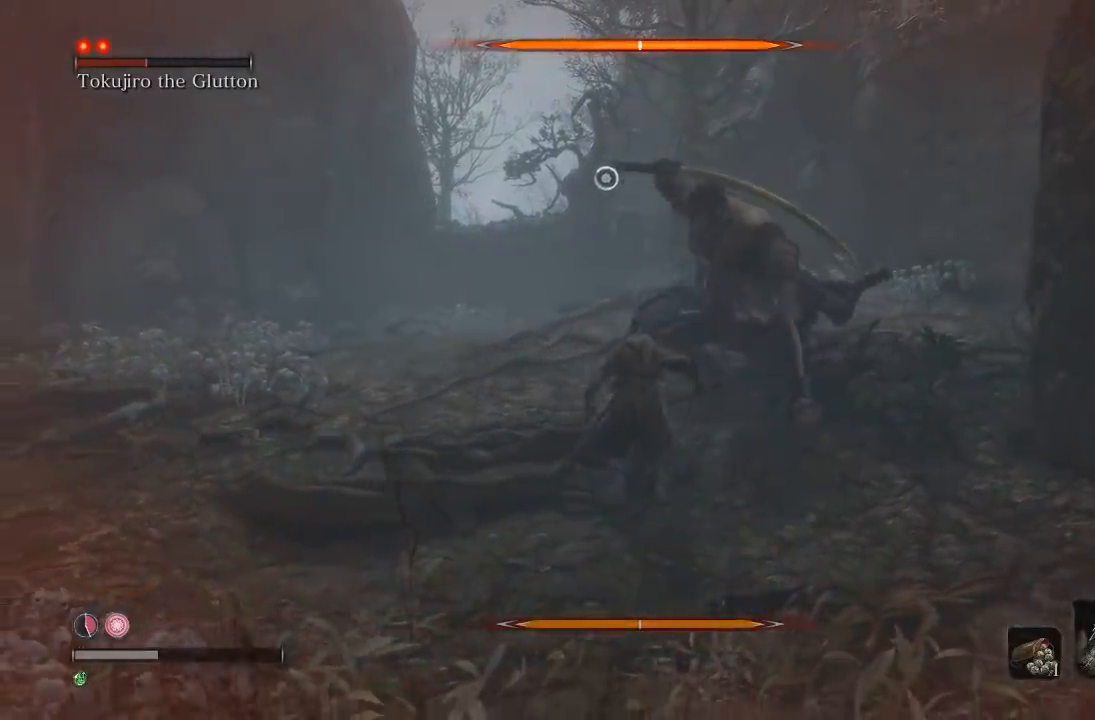
{"buttons": [], "left_stick": "center", "right_stick": "center", "events": []}
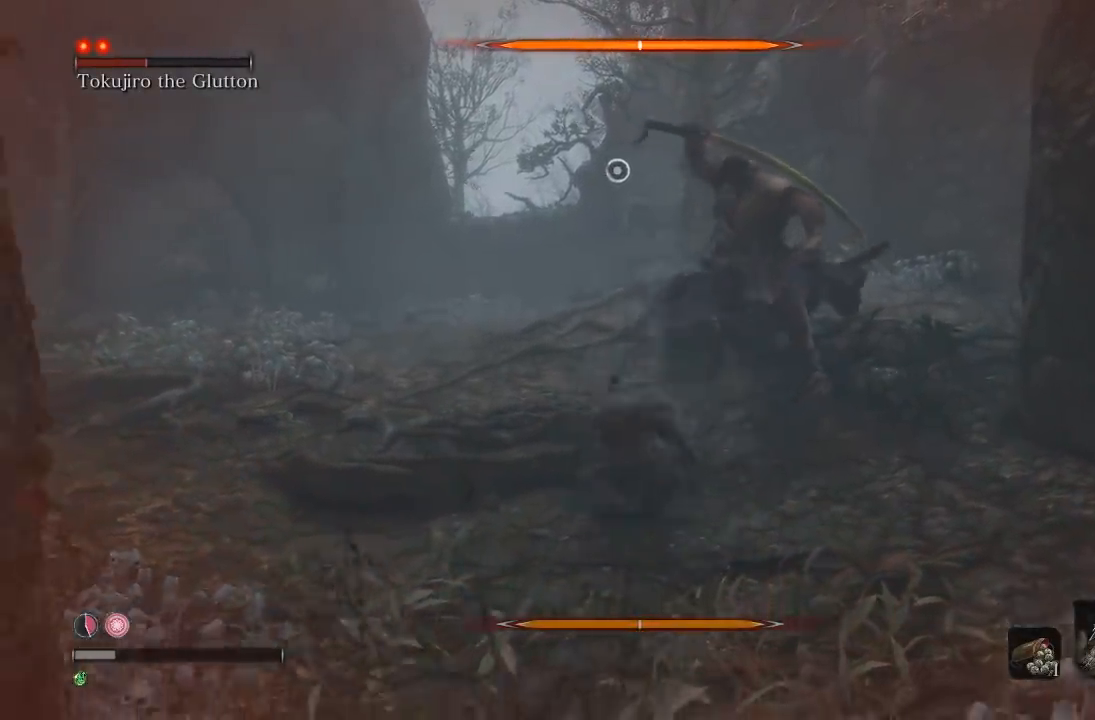
{"buttons": [], "left_stick": "center", "right_stick": "center", "events": []}
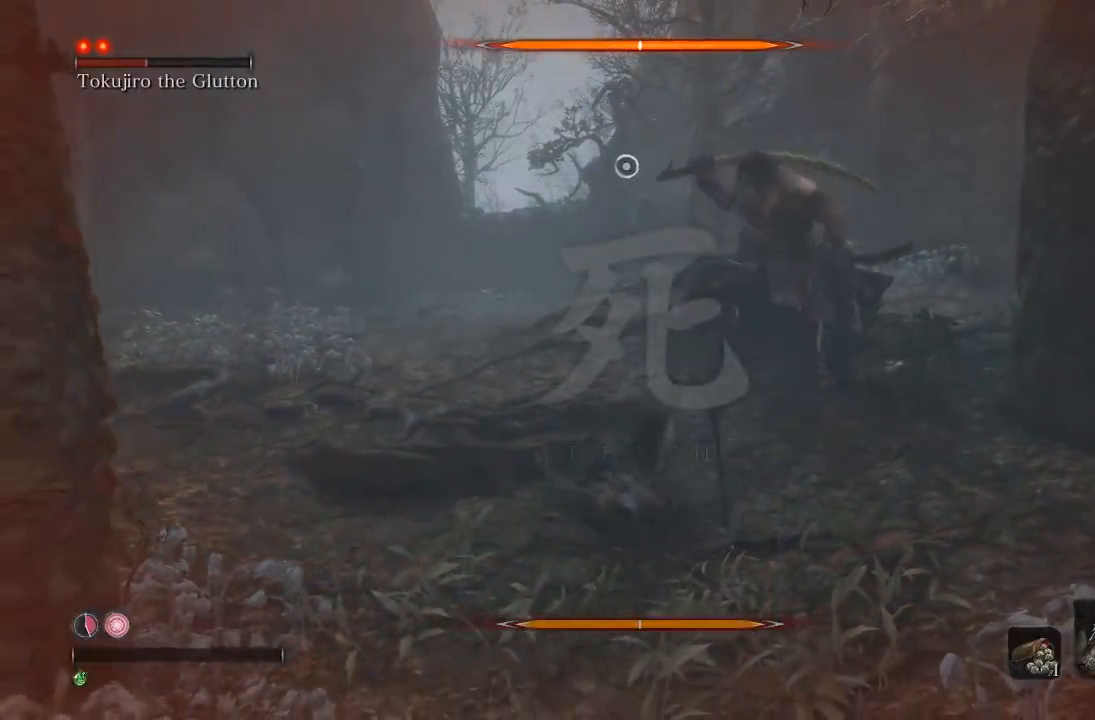
{"buttons": [], "left_stick": "center", "right_stick": "center", "events": []}
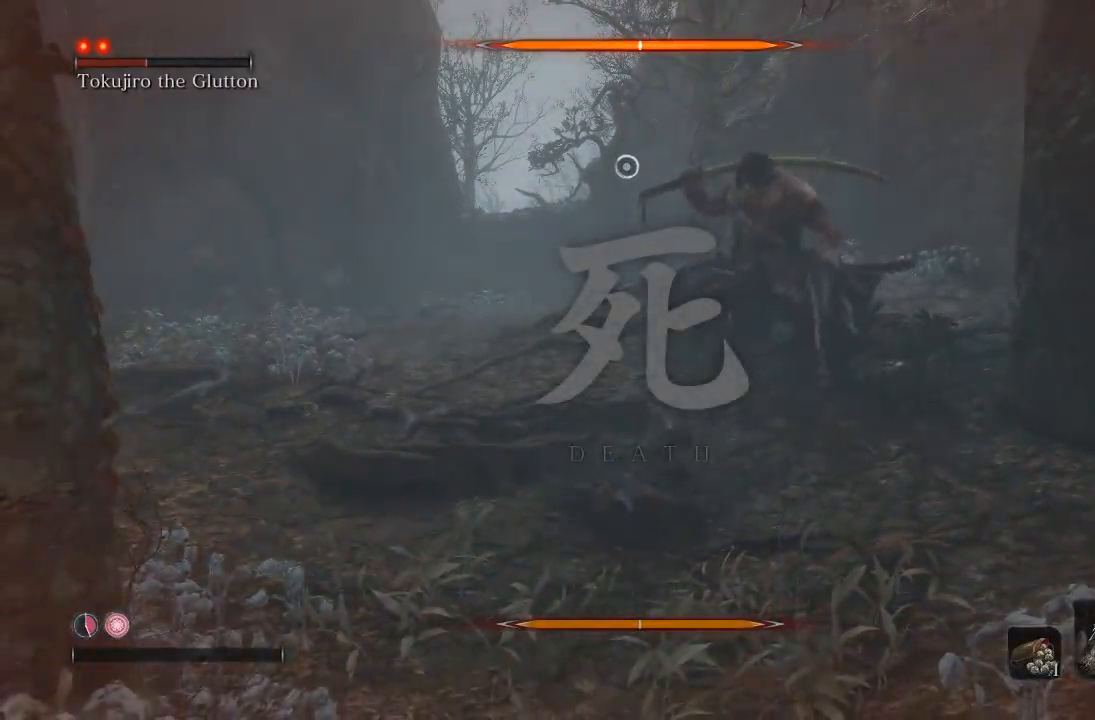
{"buttons": [], "left_stick": "center", "right_stick": "center", "events": []}
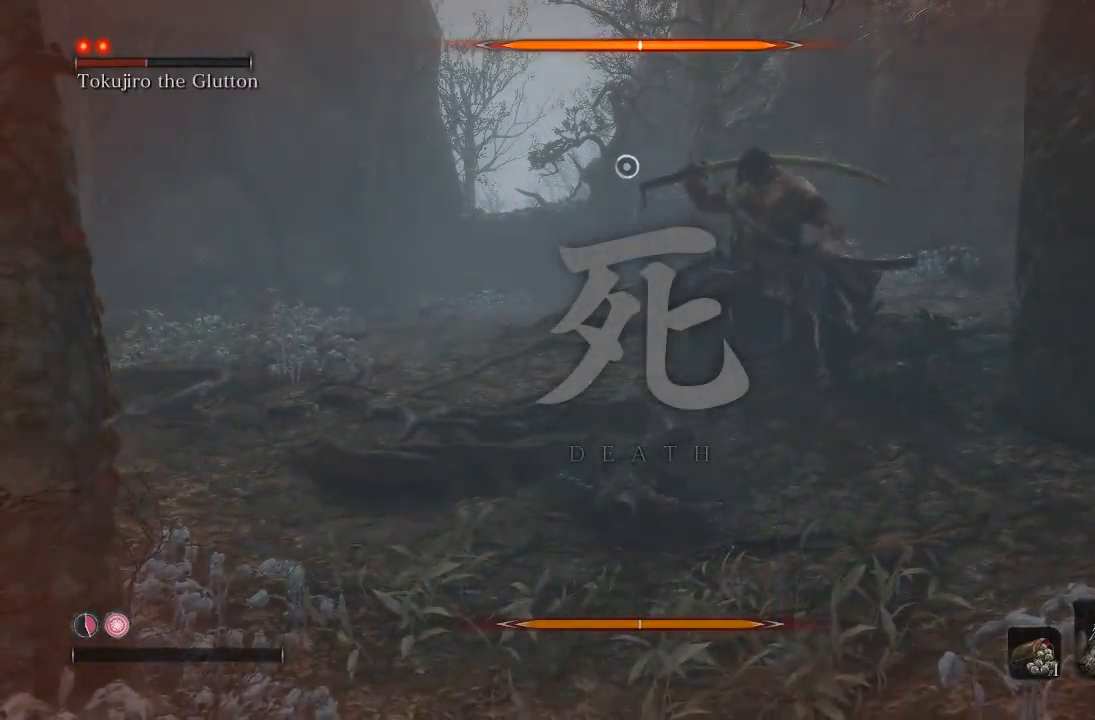
{"buttons": [], "left_stick": "center", "right_stick": "center", "events": []}
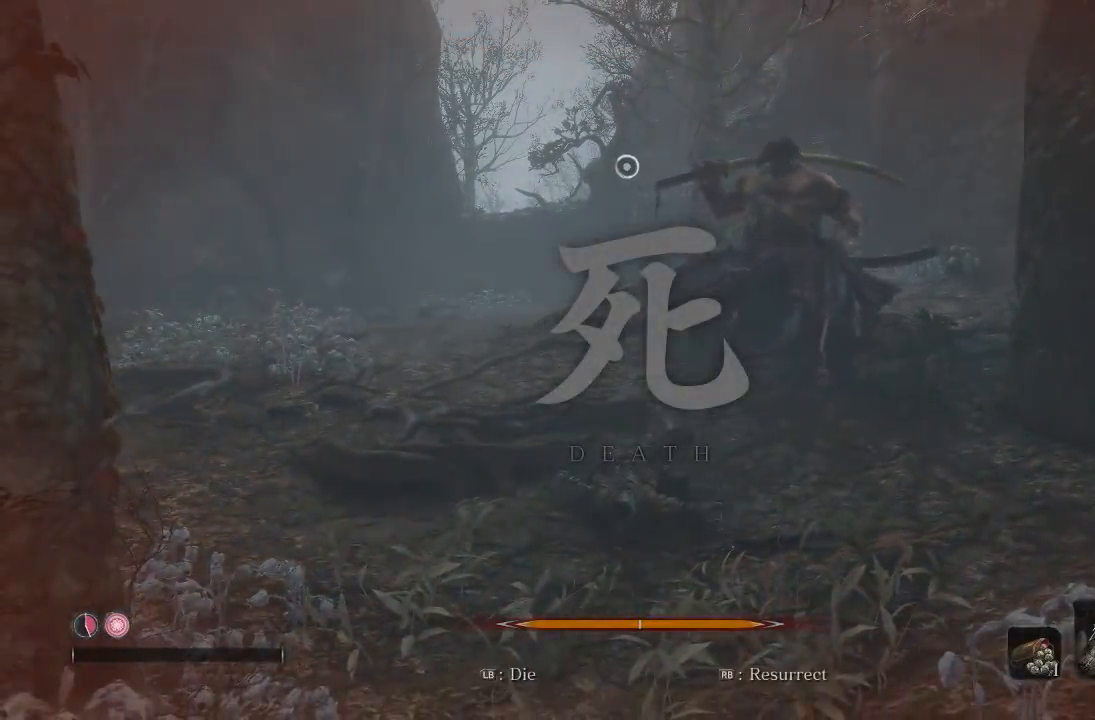
{"buttons": [], "left_stick": "center", "right_stick": "center", "events": [[250, "R1", "down"], [267, "right_stick", "up-right"], [400, "R1", "up"], [417, "right_stick", "center"]]}
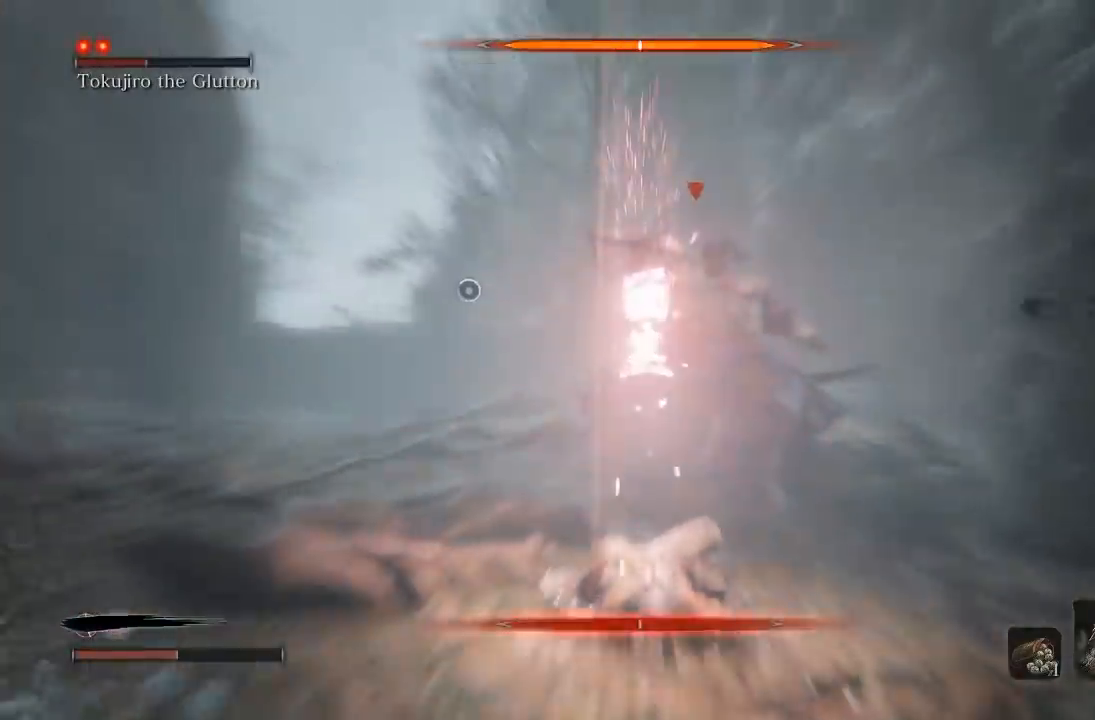
{"buttons": [], "left_stick": "up-left", "right_stick": "center", "events": [[167, "left_stick", "up-left"]]}
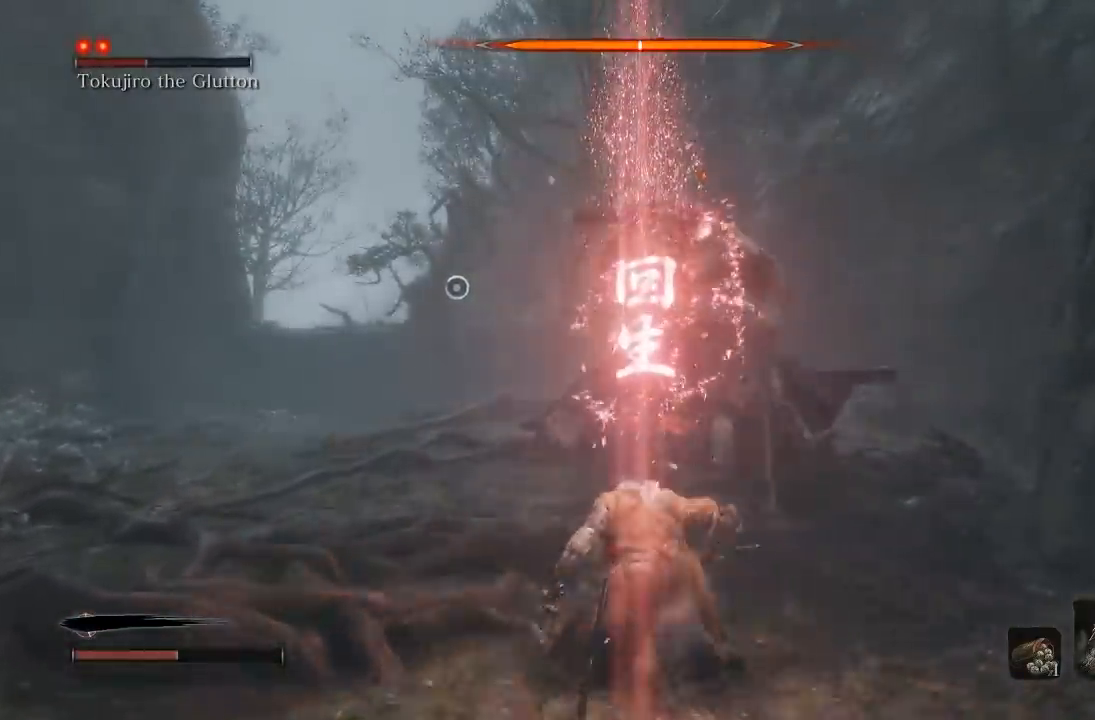
{"buttons": [], "left_stick": "up", "right_stick": "center", "events": [[33, "left_stick", "up"], [83, "R1", "down"], [133, "R3", "down"], [250, "R3", "up"], [283, "R1", "up"]]}
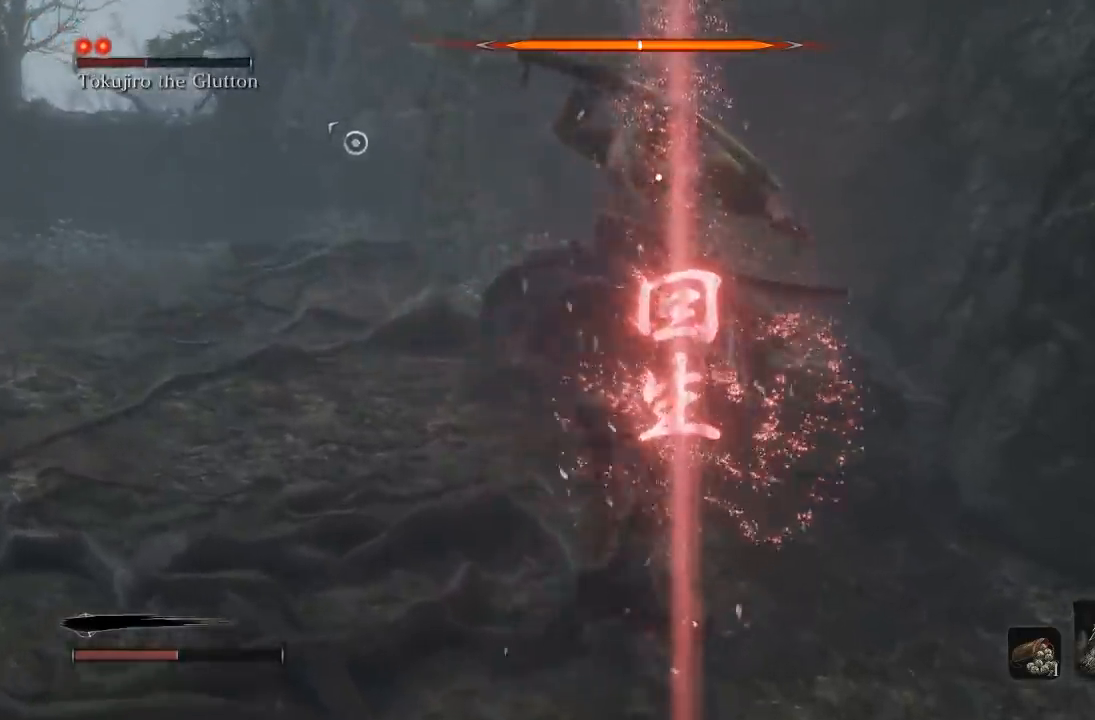
{"buttons": [], "left_stick": "left", "right_stick": "center"}
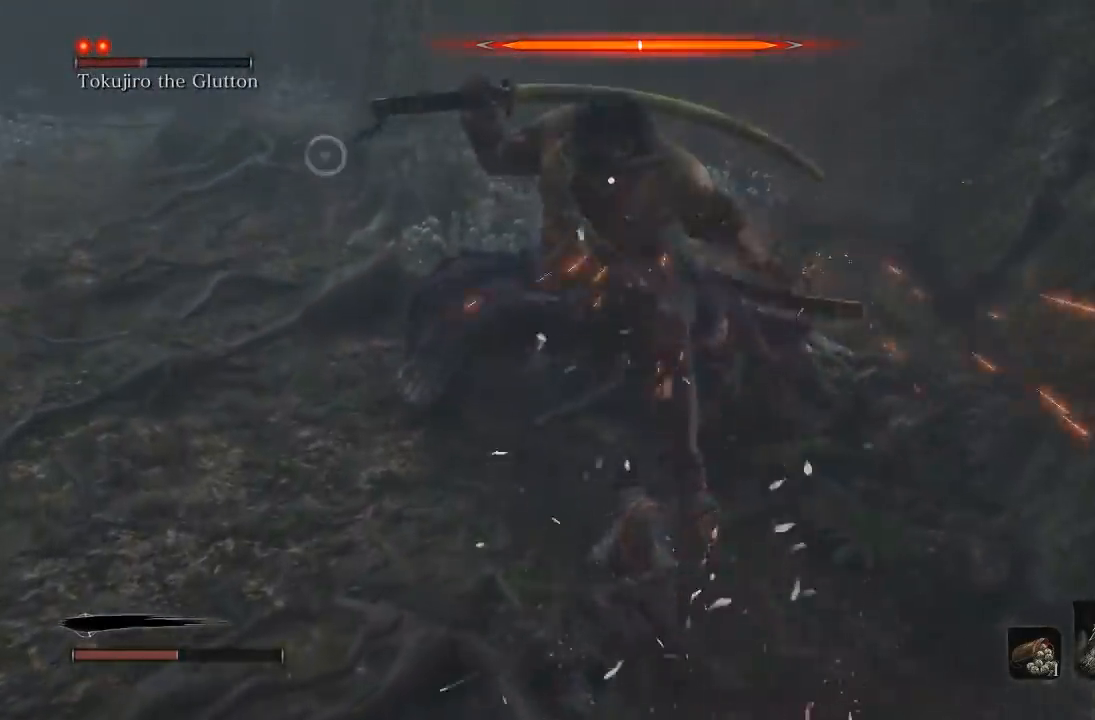
{"buttons": [], "left_stick": "down", "right_stick": "center", "events": [[33, "left_stick", "down-left"], [150, "left_stick", "down"]]}
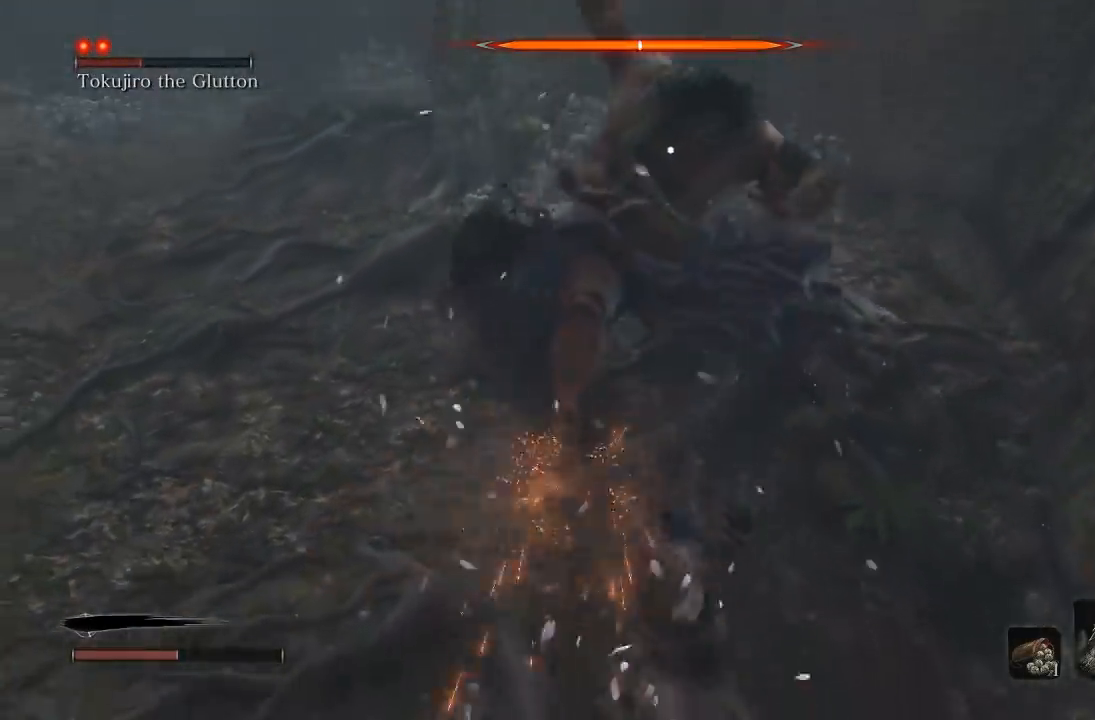
{"buttons": [], "left_stick": "down", "right_stick": "center", "events": []}
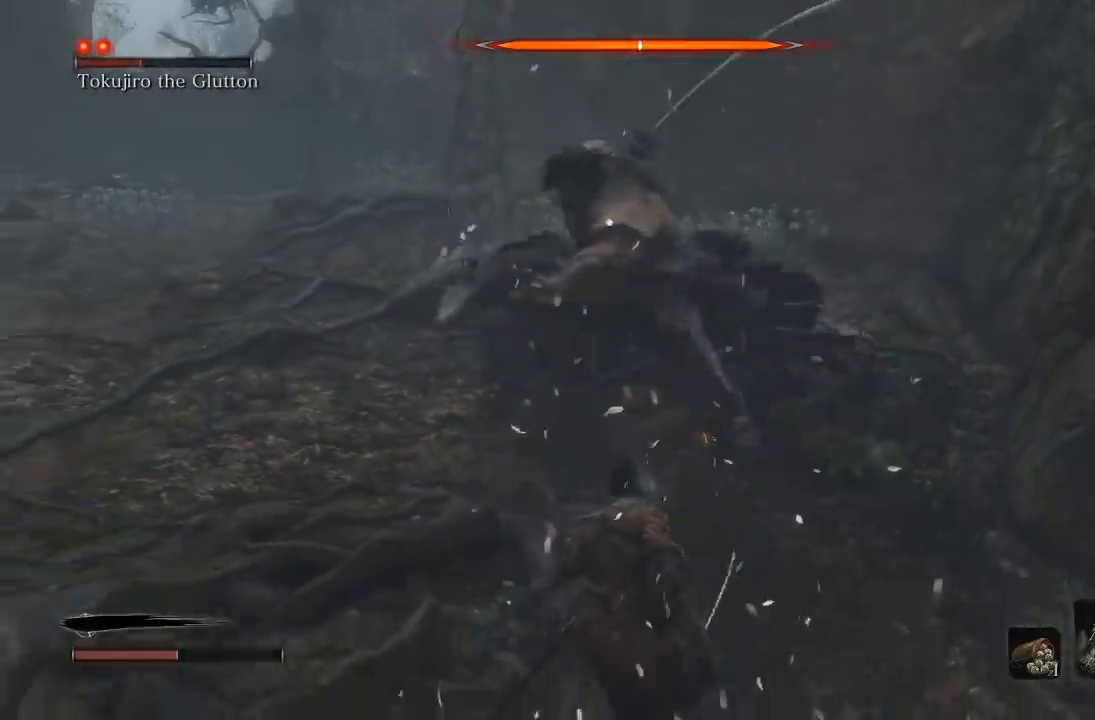
{"buttons": [], "left_stick": "up-left", "right_stick": "center", "events": [[83, "left_stick", "down-left"], [417, "left_stick", "up-left"]]}
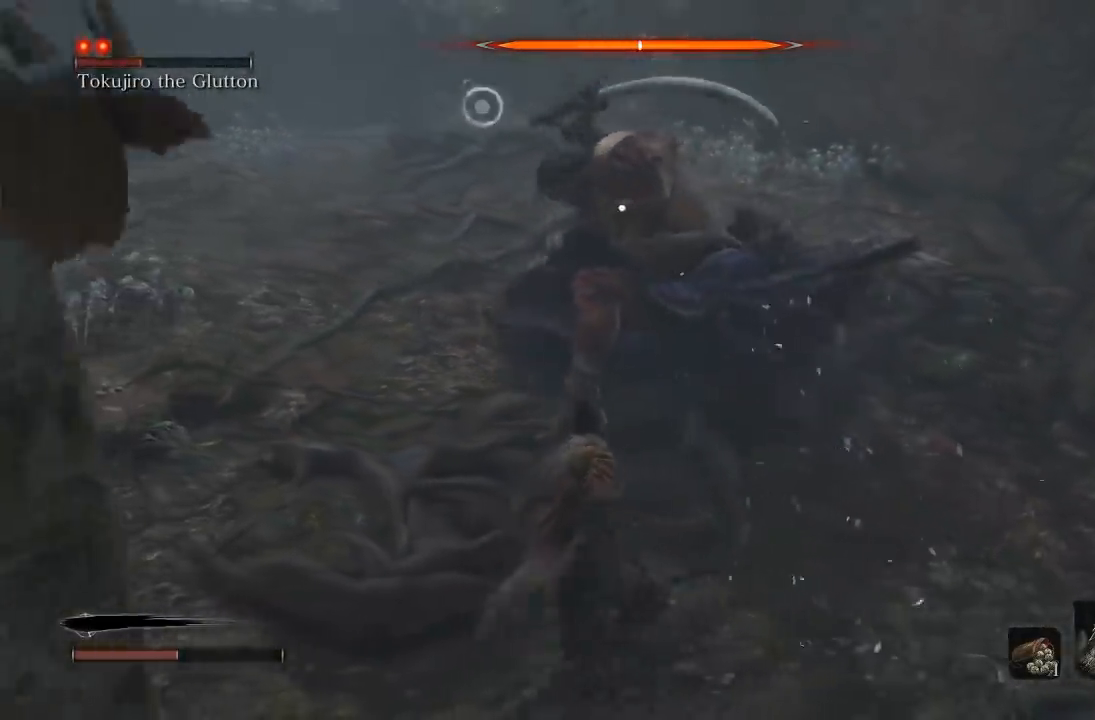
{"buttons": [], "left_stick": "left", "right_stick": "center", "events": [[117, "left_stick", "left"], [133, "L1", "down"], [333, "L1", "up"]]}
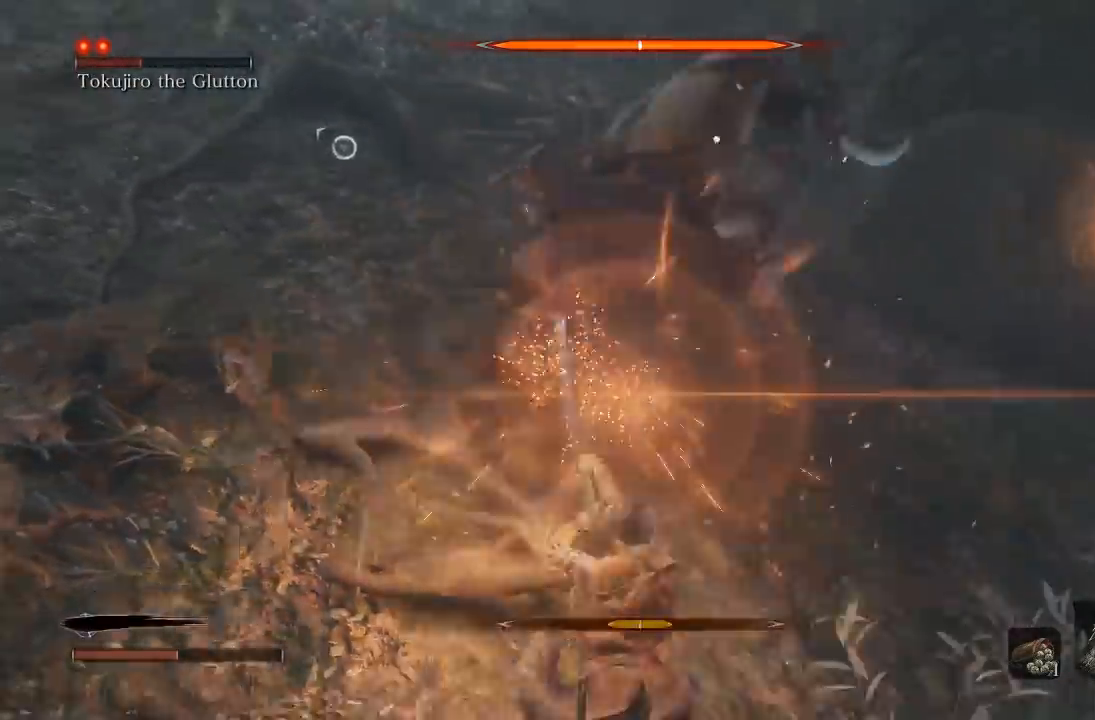
{"buttons": [], "left_stick": "up-left", "right_stick": "center", "events": [[33, "left_stick", "down-left"], [300, "left_stick", "left"], [417, "left_stick", "up-left"]]}
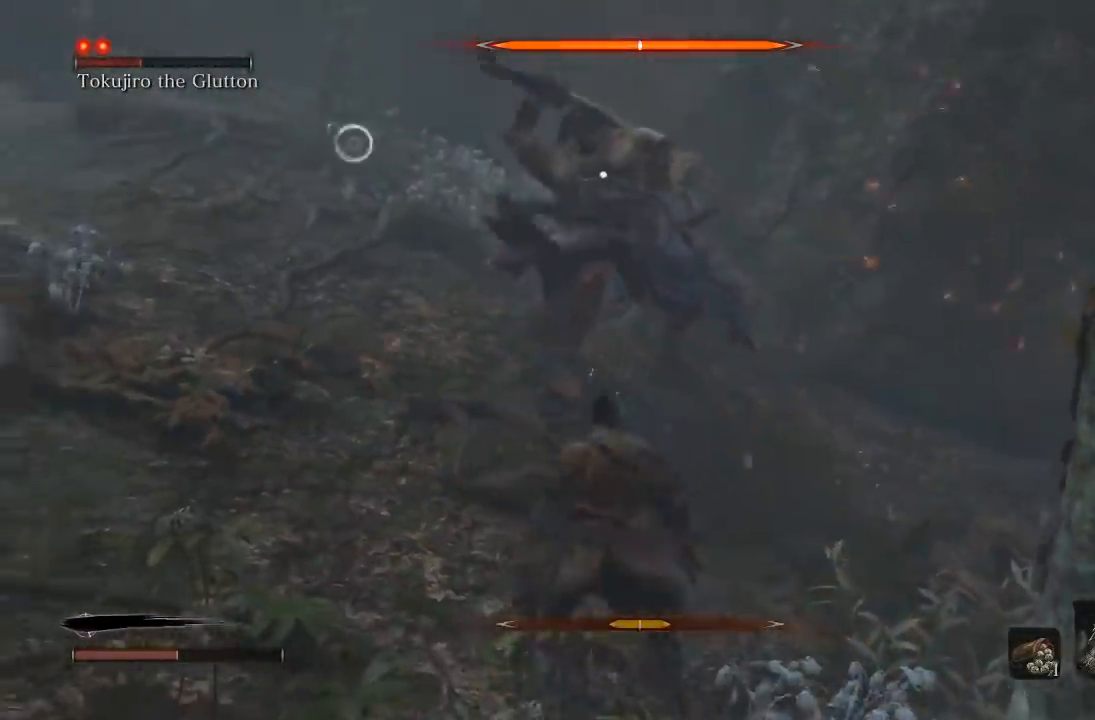
{"buttons": [], "left_stick": "down-left", "right_stick": "center", "events": [[150, "left_stick", "left"], [200, "L1", "down"], [417, "L1", "up"], [467, "left_stick", "down-left"]]}
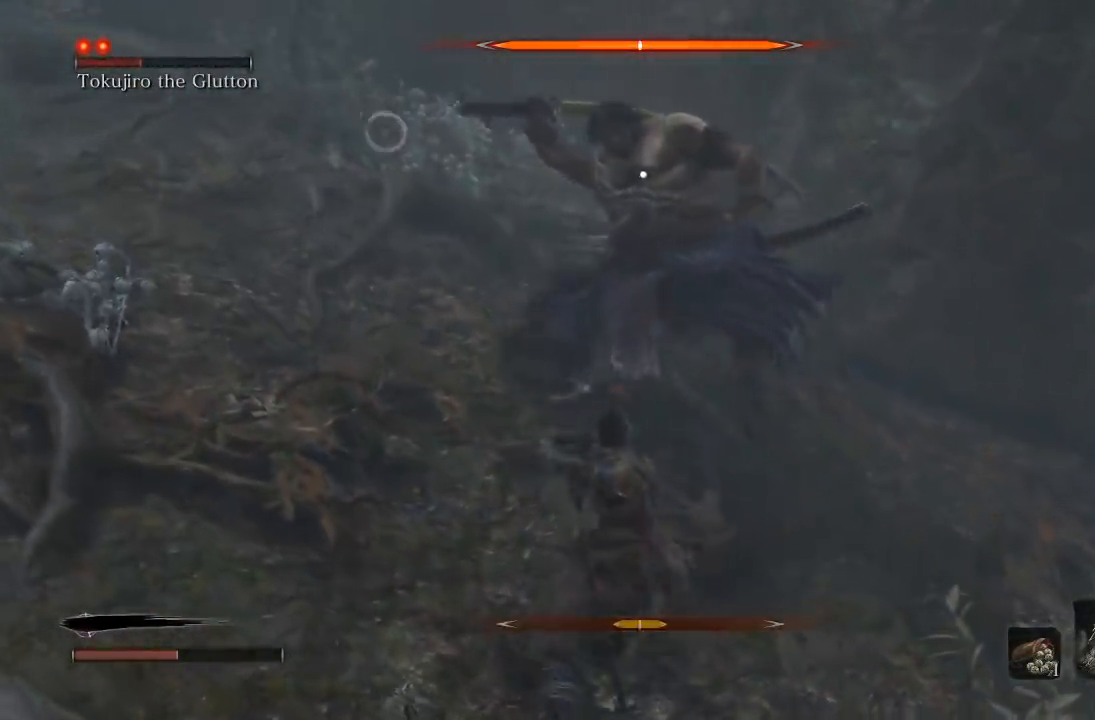
{"buttons": [], "left_stick": "down-left", "right_stick": "center", "events": [[367, "L1", "down"], [483, "L1", "up"]]}
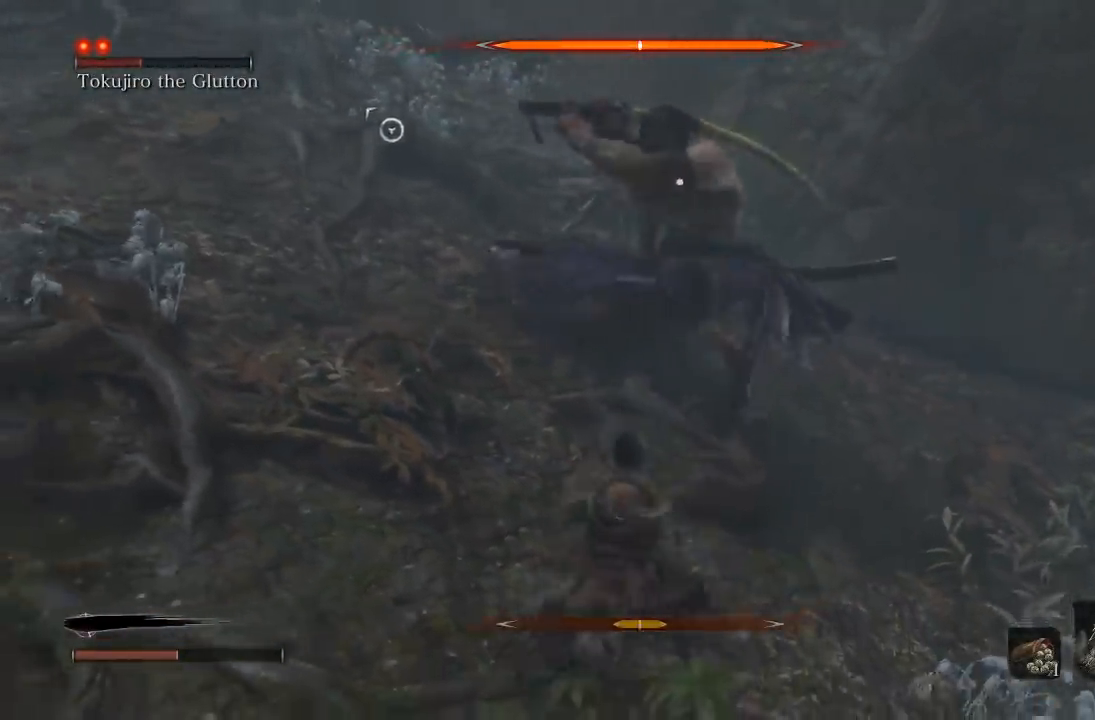
{"buttons": [], "left_stick": "down-left", "right_stick": "center", "events": []}
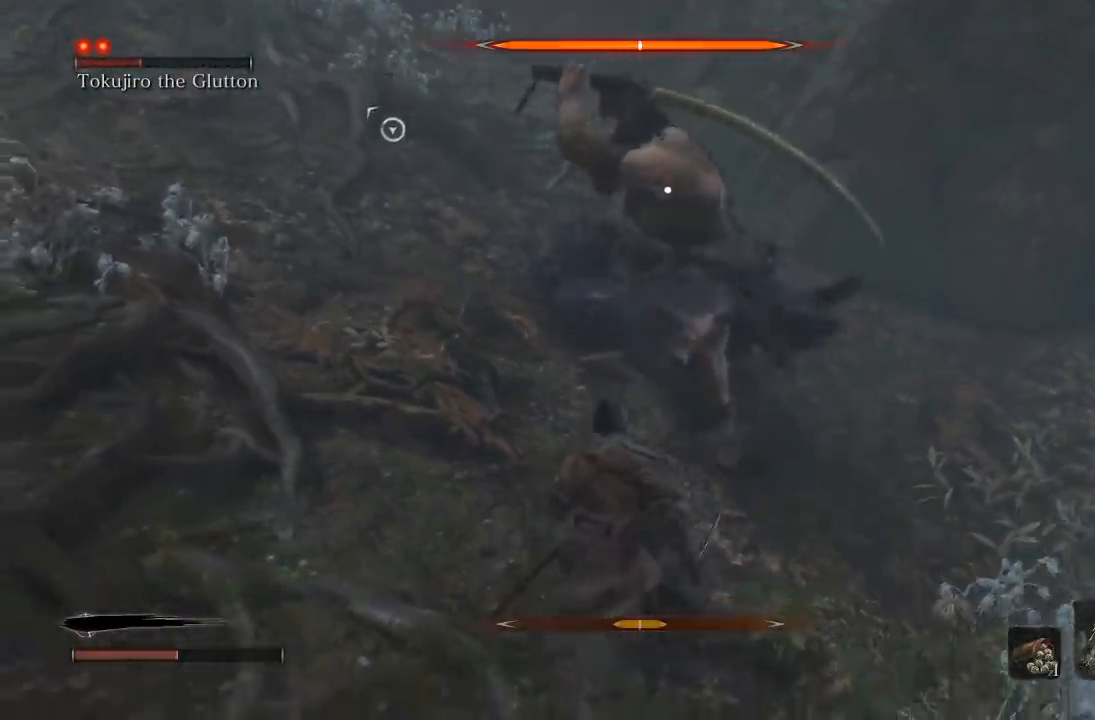
{"buttons": [], "left_stick": "down-left", "right_stick": "center", "events": []}
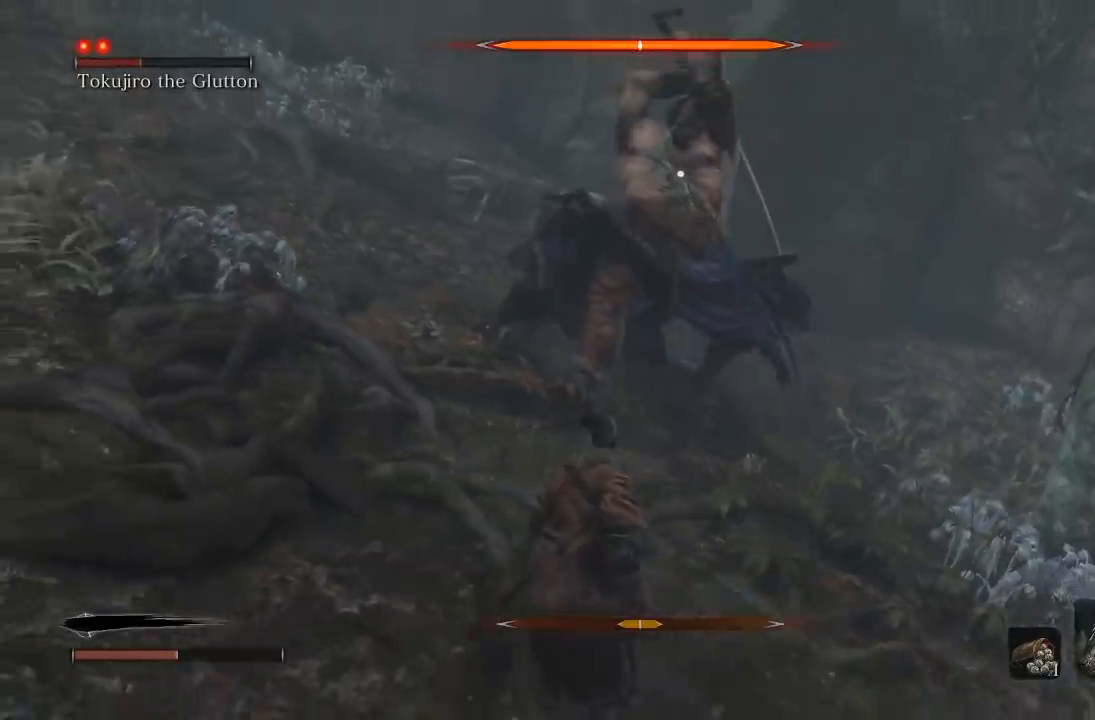
{"buttons": ["L1"], "left_stick": "up-left", "right_stick": "center", "events": [[83, "left_stick", "center"], [183, "left_stick", "up"], [317, "left_stick", "up-left"], [400, "L1", "down"]]}
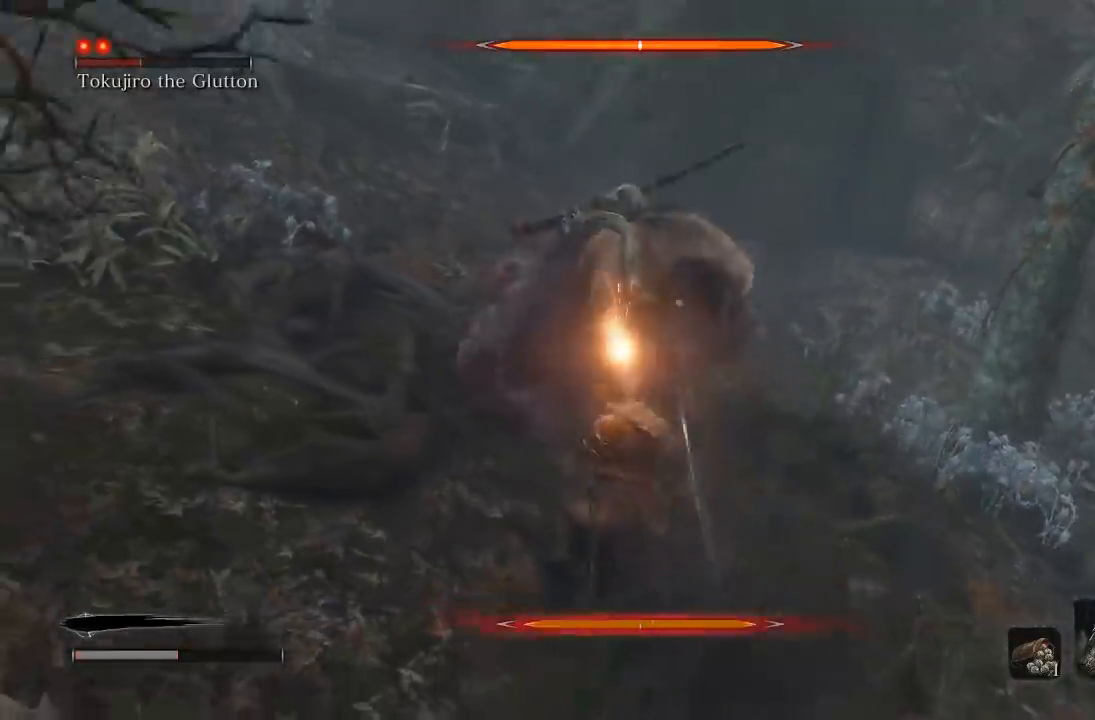
{"buttons": [], "left_stick": "up-right", "right_stick": "center", "events": [[33, "L1", "up"], [467, "left_stick", "up-right"]]}
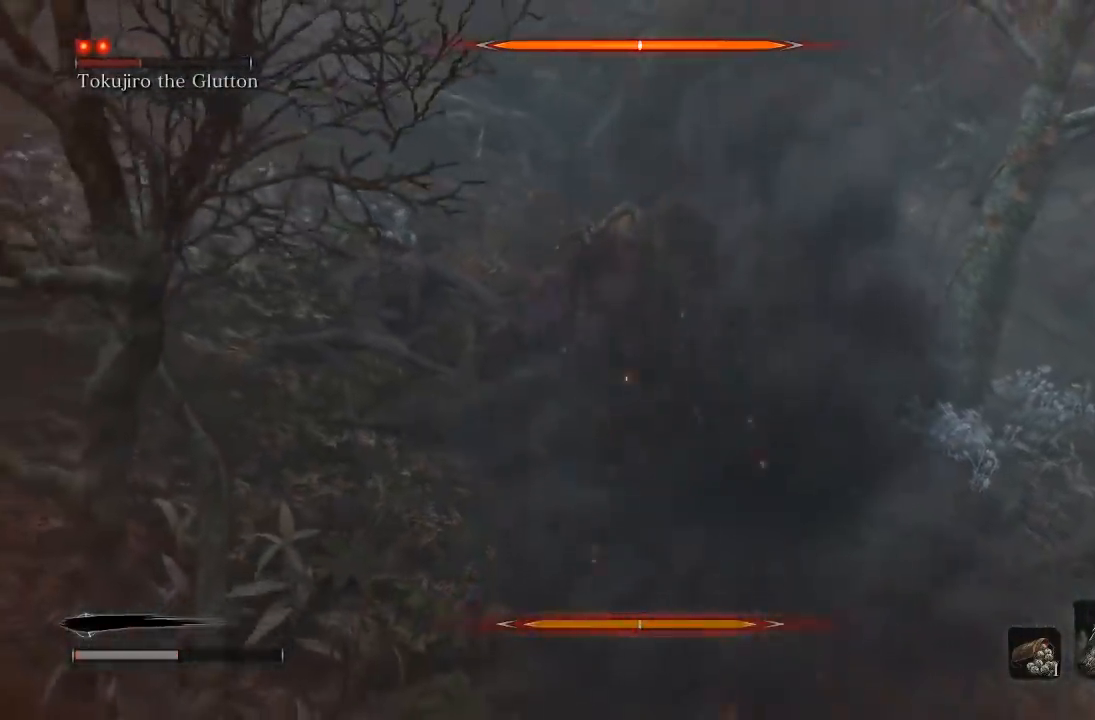
{"buttons": [], "left_stick": "up", "right_stick": "center"}
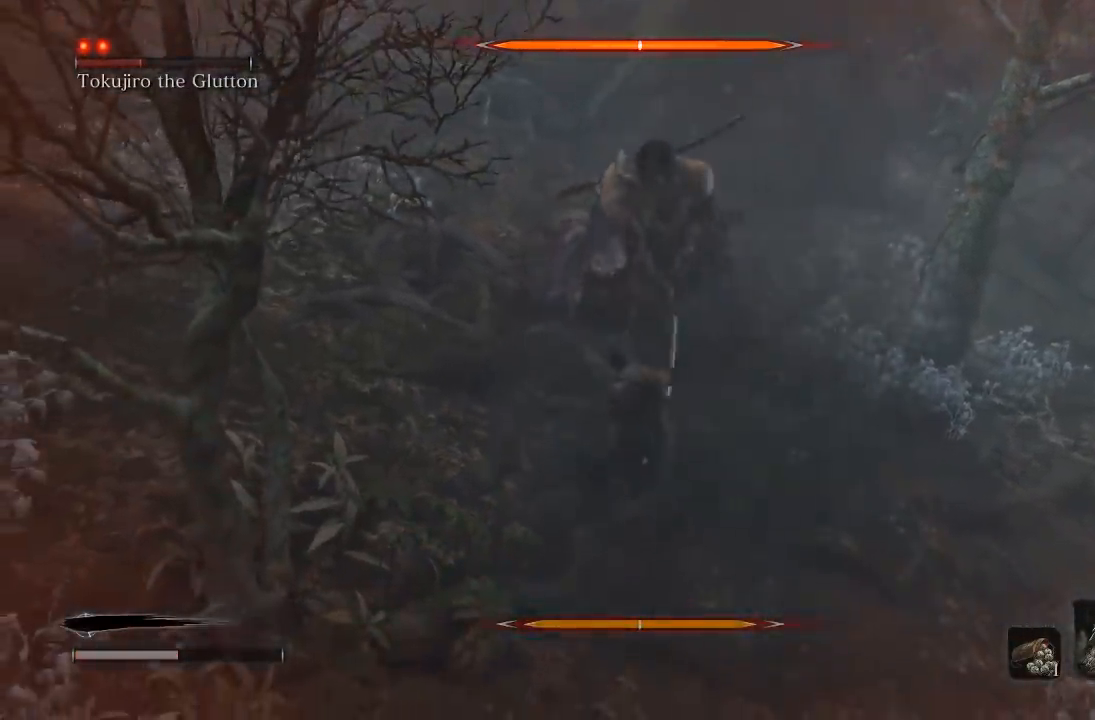
{"buttons": [], "left_stick": "center", "right_stick": "center", "events": [[83, "left_stick", "center"]]}
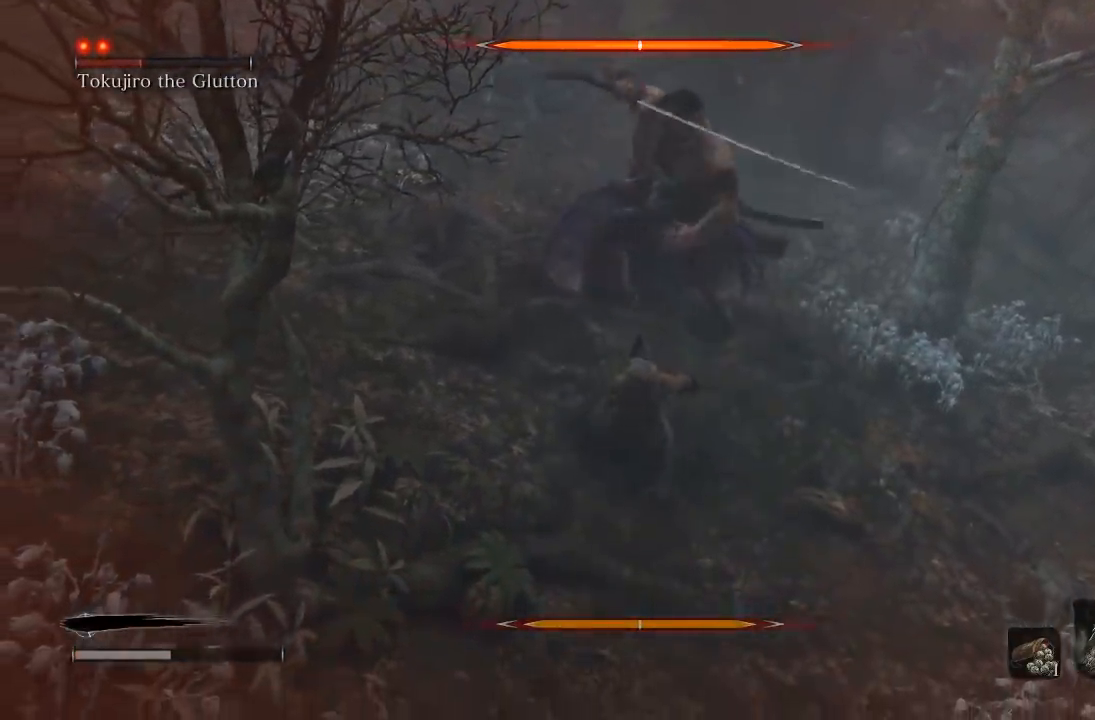
{"buttons": [], "left_stick": "center", "right_stick": "center", "events": []}
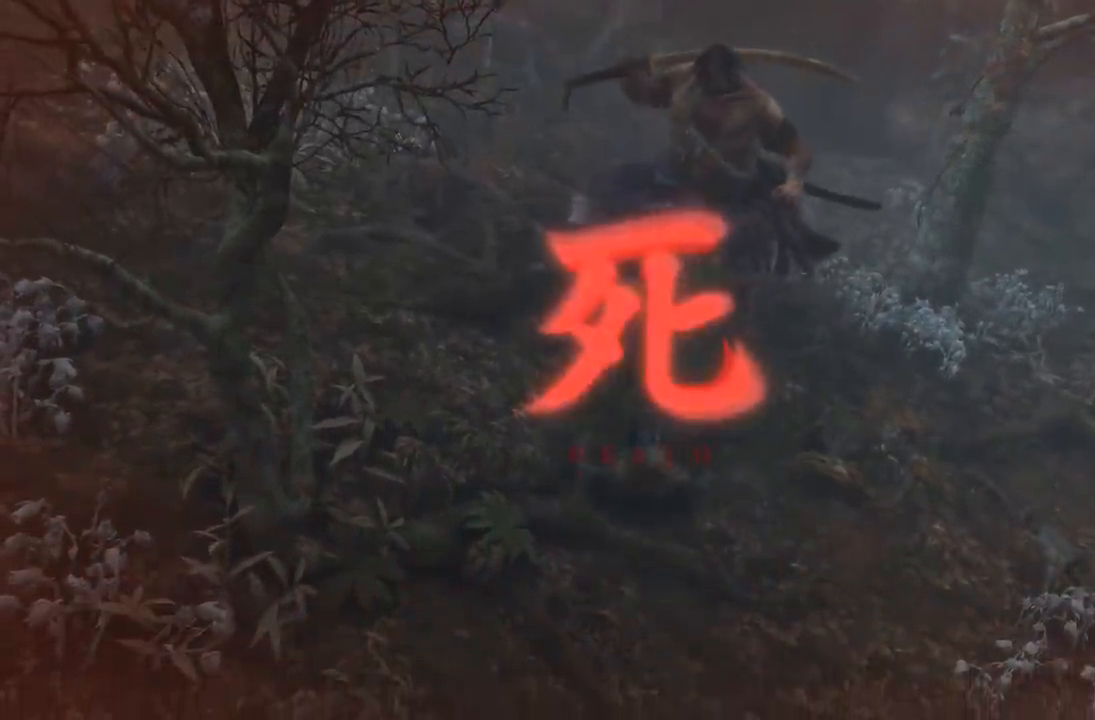
{"buttons": ["A"], "left_stick": "center", "right_stick": "center", "events": [[467, "A", "down"]]}
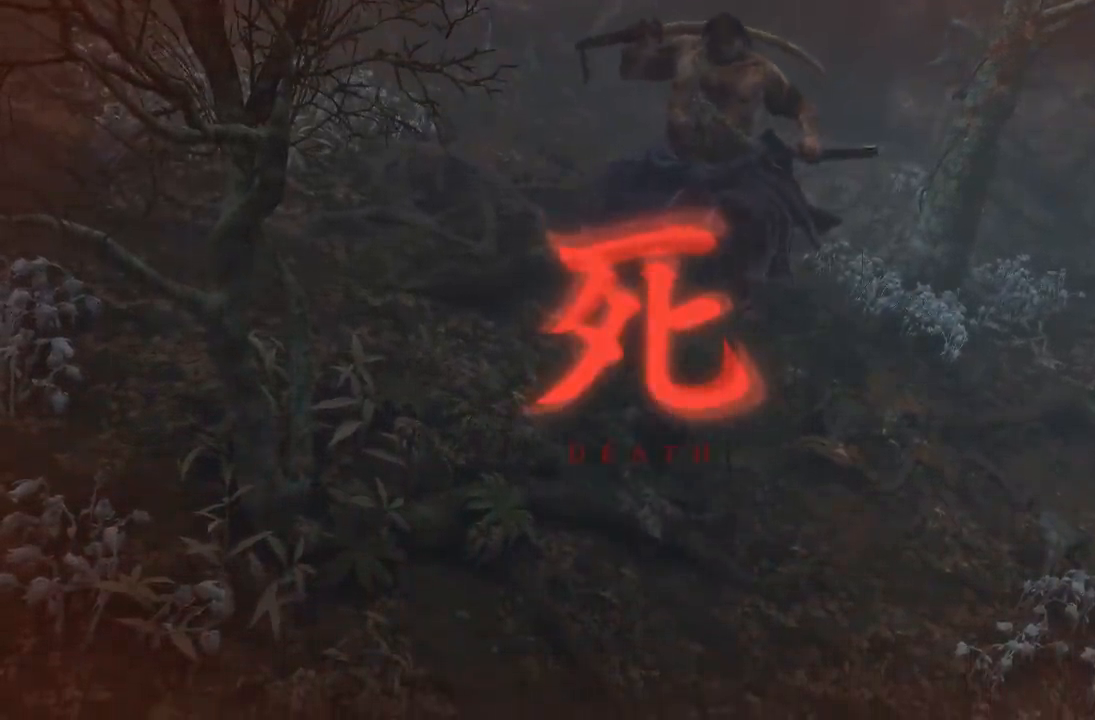
{"buttons": [], "left_stick": "center", "right_stick": "center", "events": [[117, "A", "up"]]}